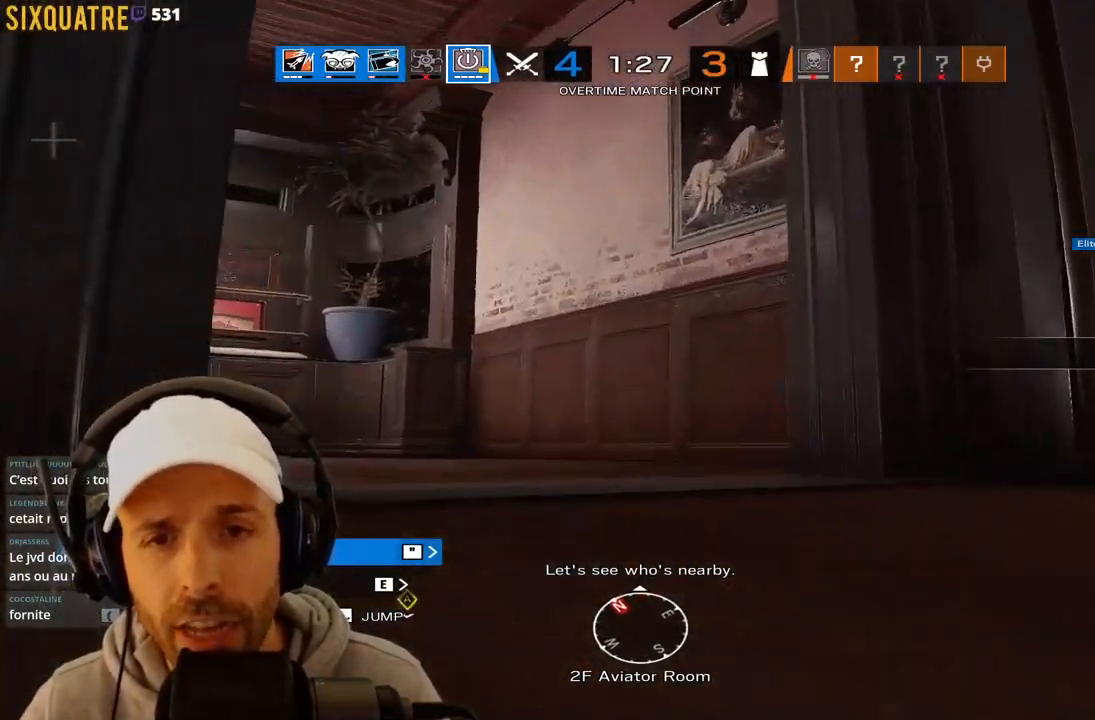
Gameplay with keyboard; each line is a JSON object with the keys held at the frame after it. "events" lists presses ("down") and releases ("up") of "a", "alt", "c", "ctrl", "d", "e", "f", "q", "r", "s", "space", "tab", "v", "w", "x" and "z" between this image and that frame as [ms after this image, input, new state], when the widget could be followed in between. No other keys are recorded. Mouse input is not recorded.
{"keys": [], "events": [[433, "z", "up"]]}
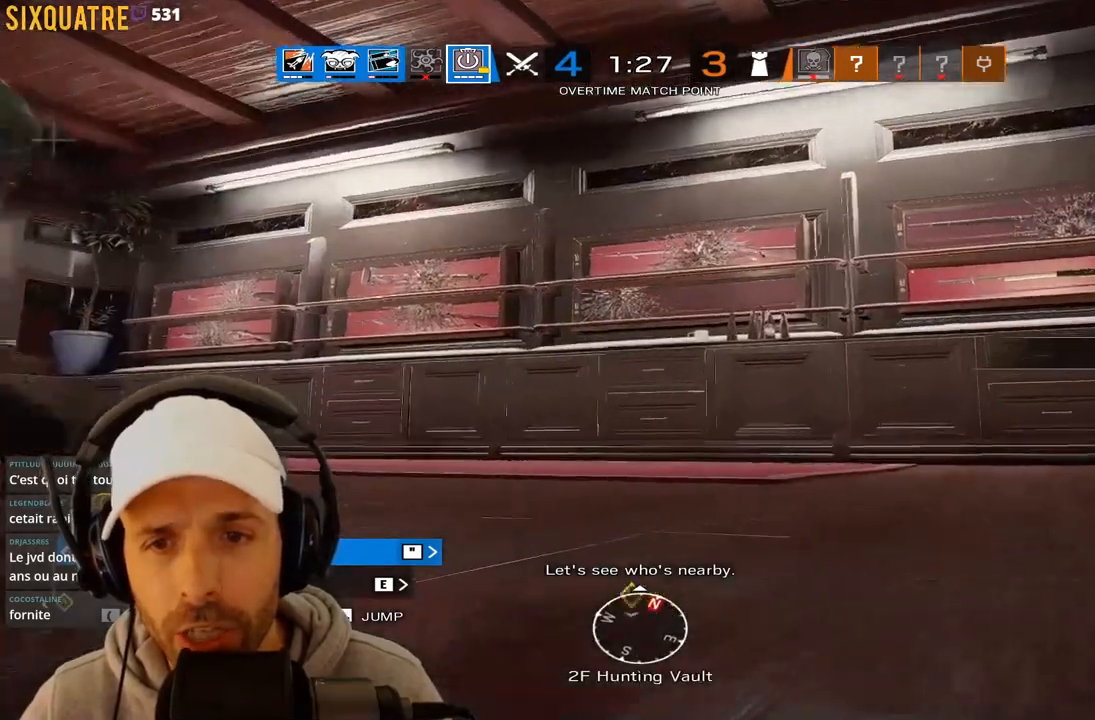
{"keys": [], "events": [[167, "z", "down"], [400, "z", "up"]]}
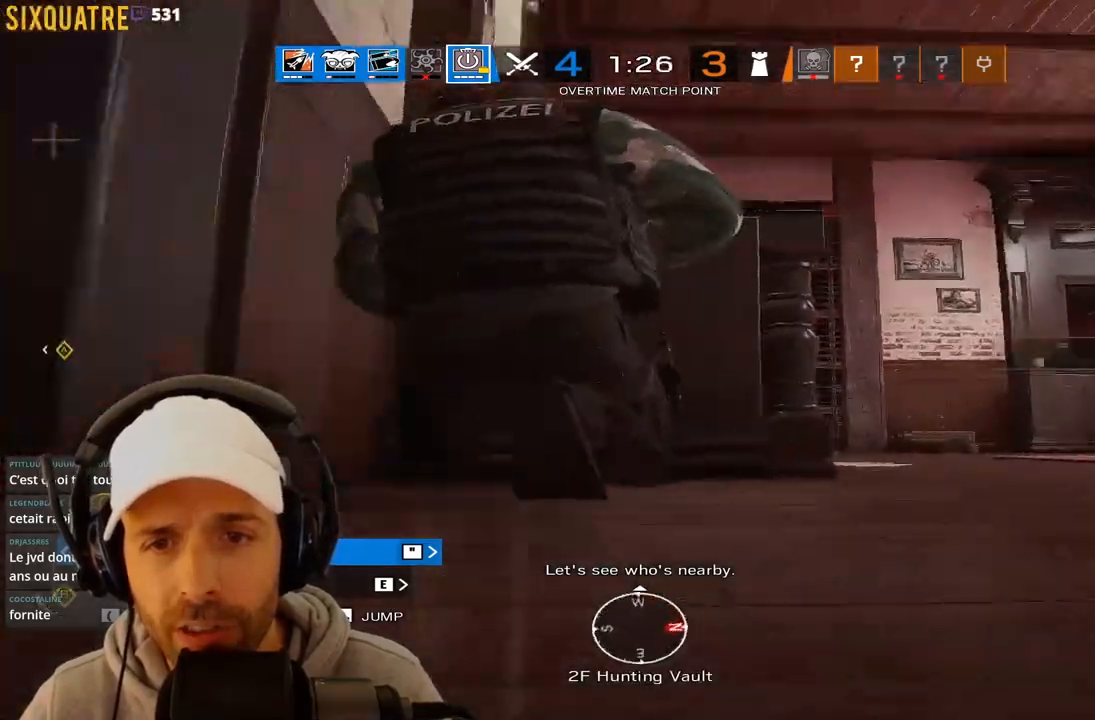
{"keys": ["s"], "events": [[183, "q", "down"], [283, "s", "down"], [417, "q", "up"]]}
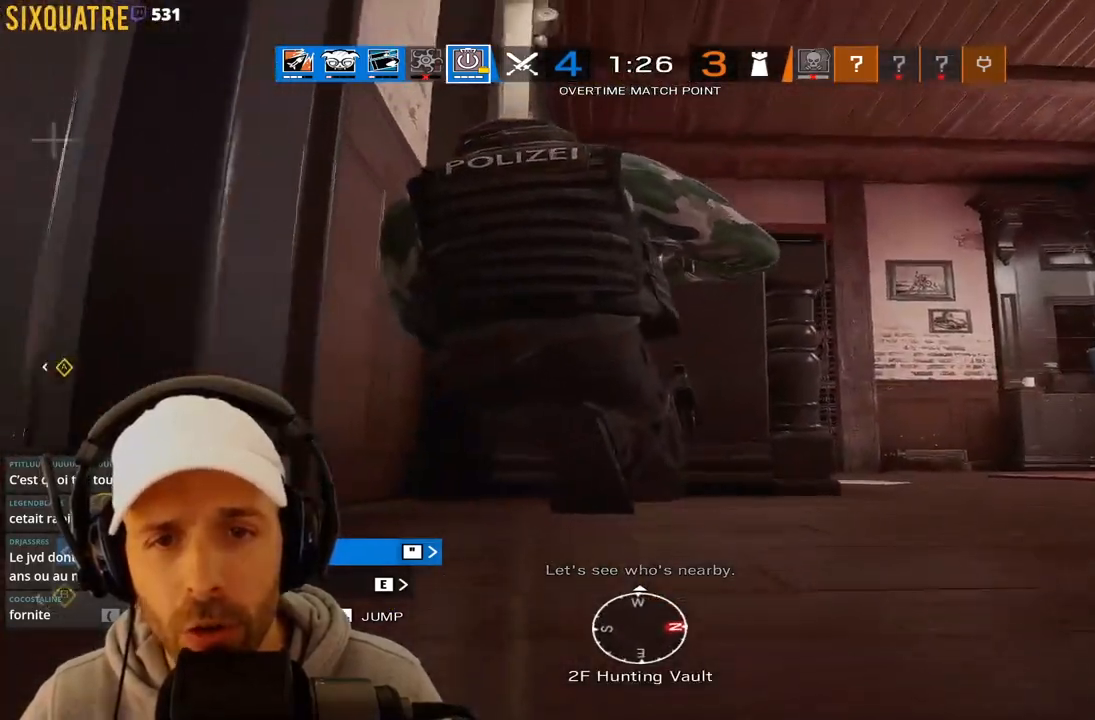
{"keys": [], "events": [[117, "s", "up"]]}
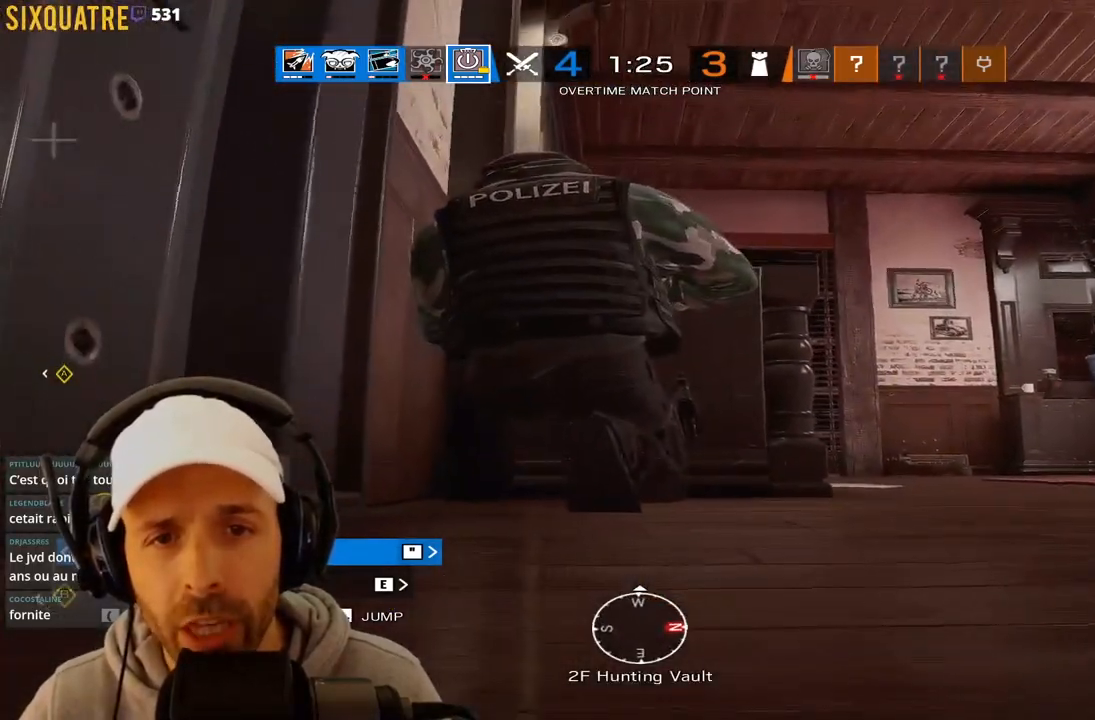
{"keys": ["z"], "events": [[33, "q", "down"], [83, "q", "up"], [167, "x", "down"], [367, "x", "up"], [367, "z", "down"]]}
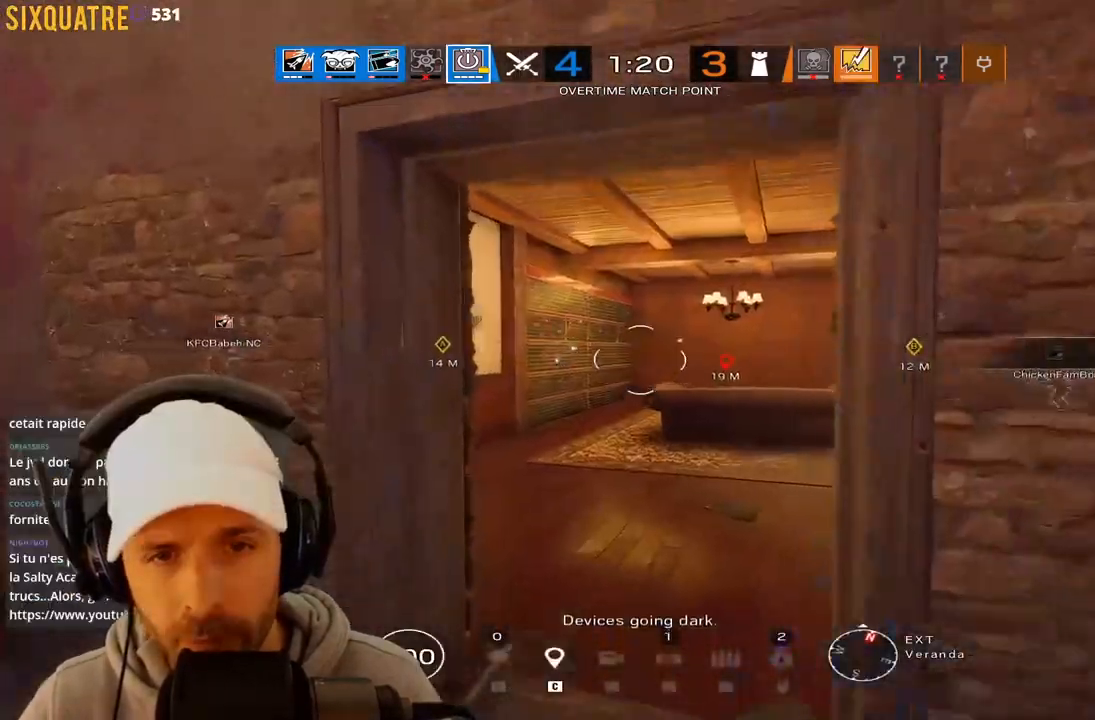
{"keys": [], "events": [[17, "z", "up"], [117, "s", "down"], [200, "d", "down"], [383, "d", "up"], [383, "s", "up"]]}
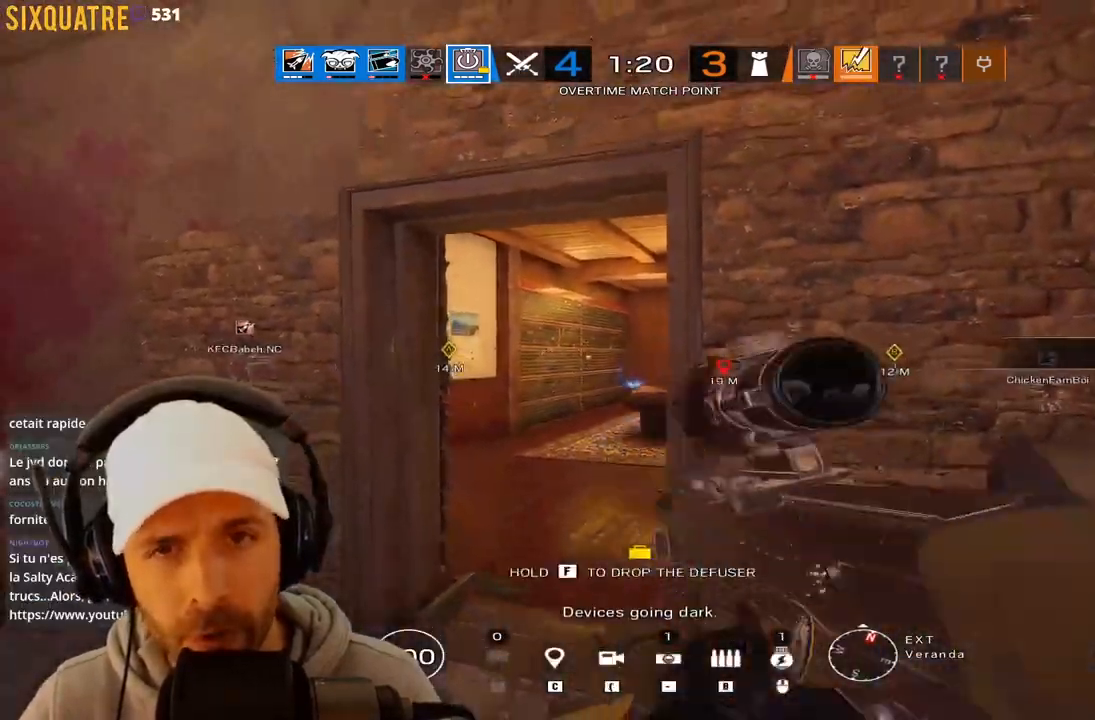
{"keys": [], "events": [[33, "z", "down"], [83, "z", "up"], [217, "s", "down"], [367, "q", "down"], [417, "s", "up"], [500, "q", "up"]]}
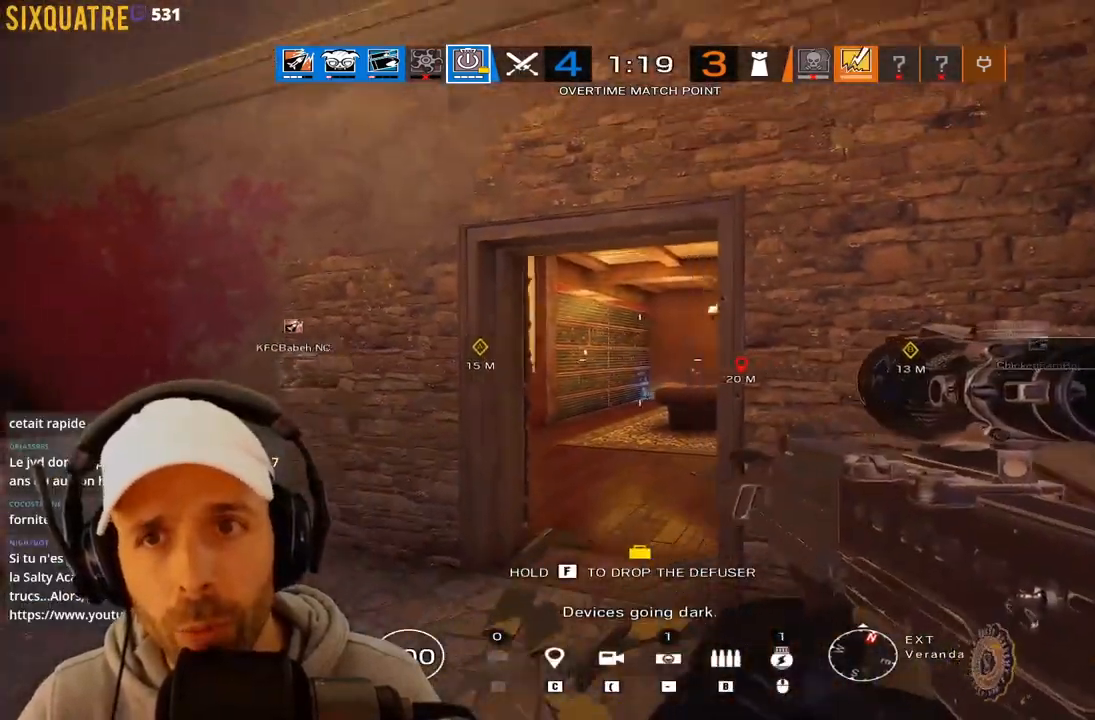
{"keys": ["q", "z"], "events": [[283, "z", "down"], [383, "q", "down"]]}
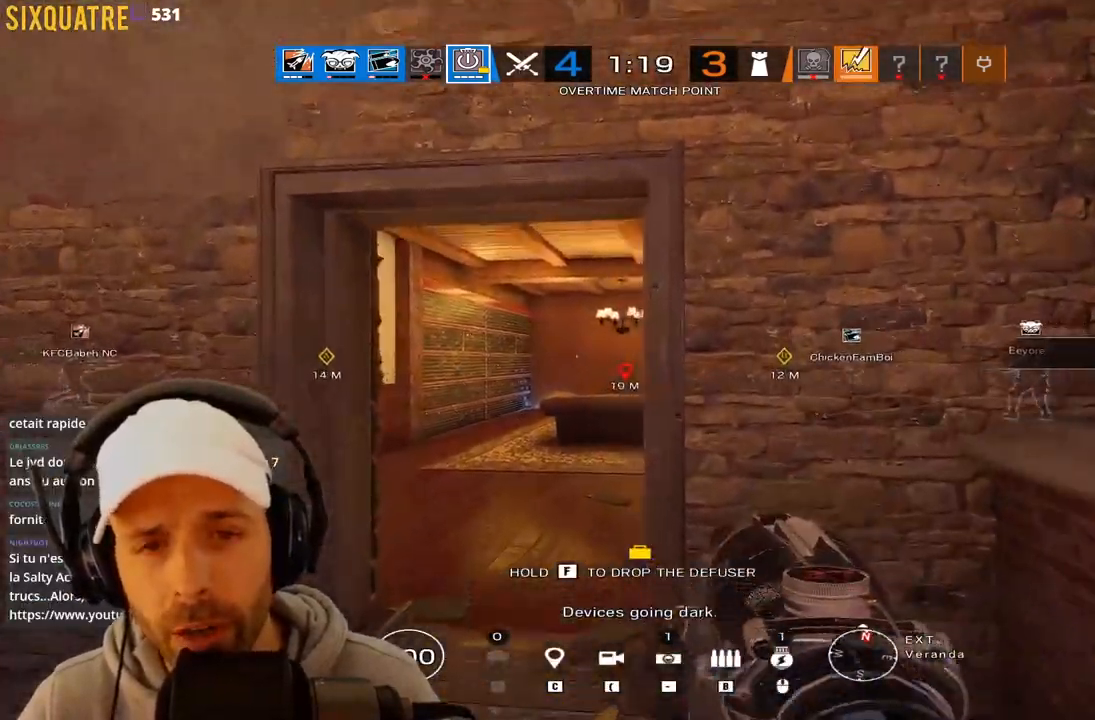
{"keys": [], "events": [[17, "q", "up"], [17, "z", "up"], [200, "s", "down"], [400, "s", "up"]]}
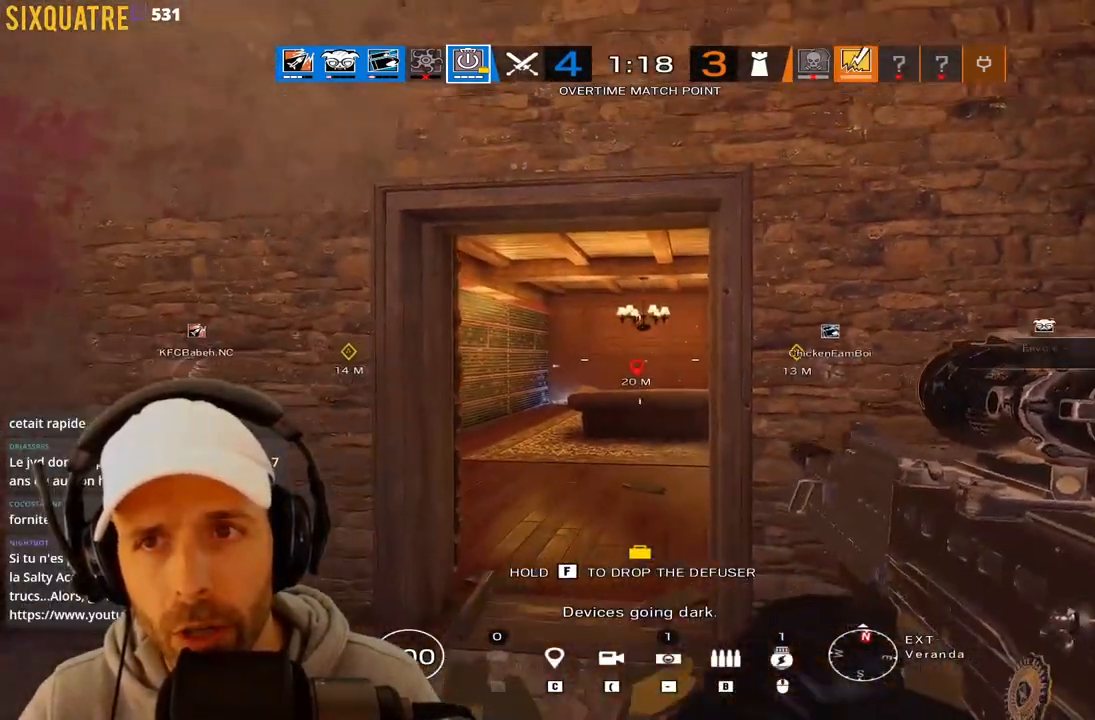
{"keys": ["a", "d"], "events": [[83, "z", "down"], [367, "a", "down"], [417, "q", "down"], [417, "z", "up"], [450, "q", "up"], [500, "d", "down"]]}
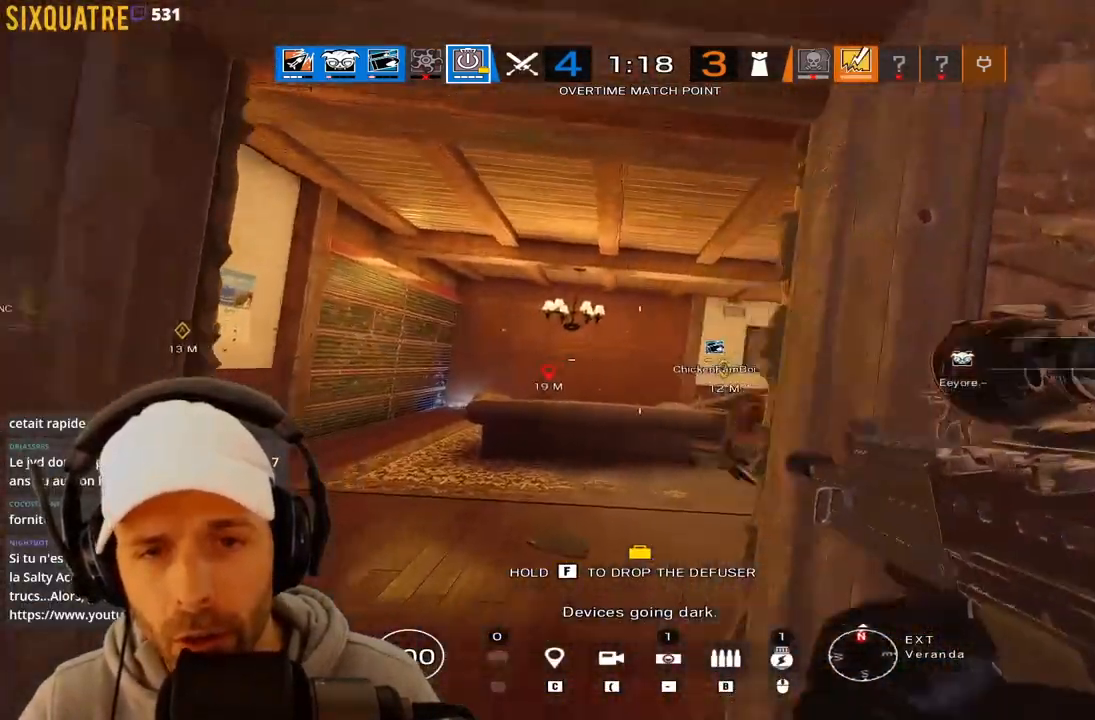
{"keys": ["a", "q"], "events": [[50, "a", "up"], [183, "d", "up"], [233, "a", "down"], [333, "q", "down"]]}
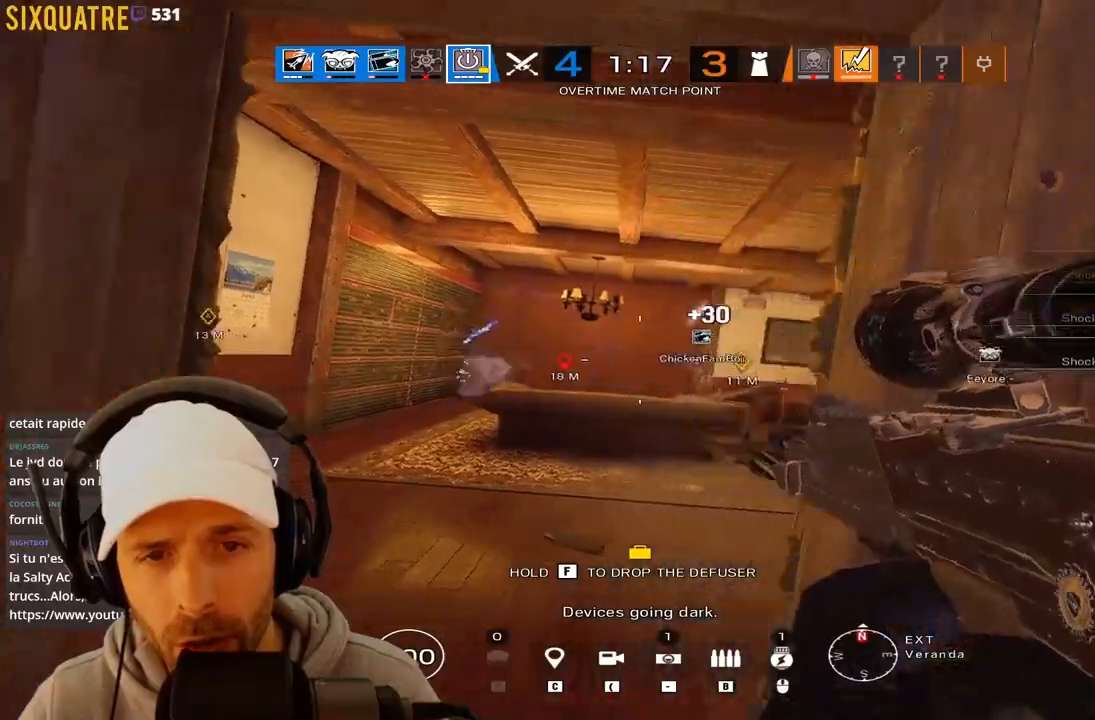
{"keys": ["z"], "events": [[17, "z", "down"], [67, "q", "up"], [117, "a", "up"], [233, "q", "down"], [400, "q", "up"]]}
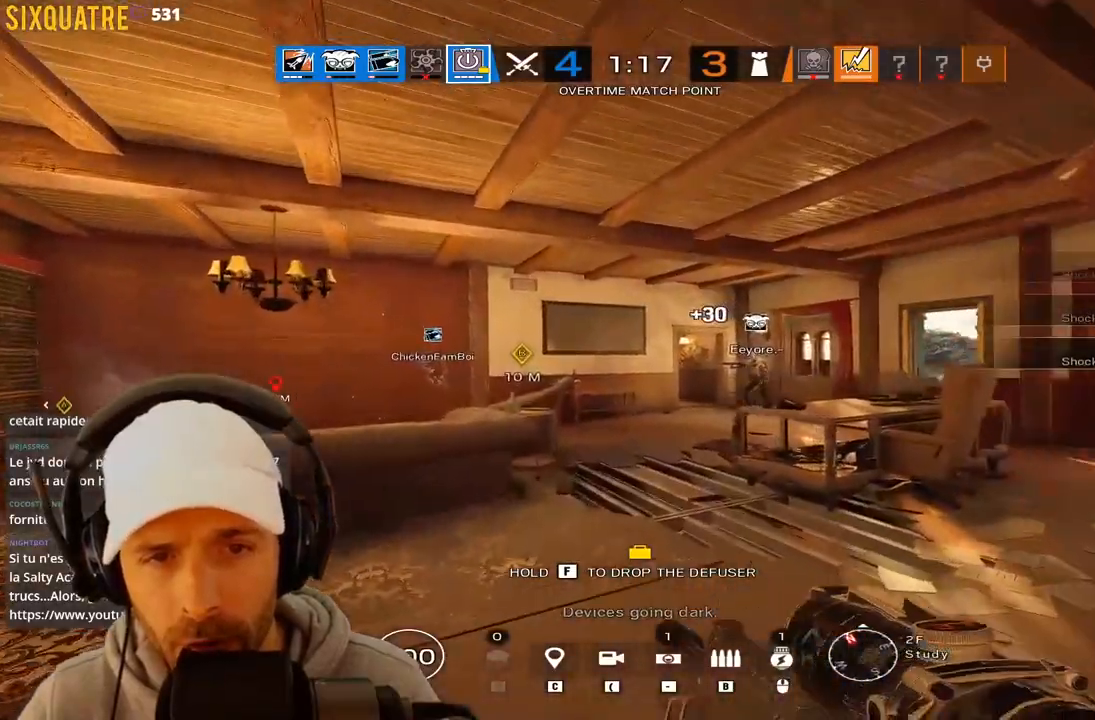
{"keys": ["z"], "events": []}
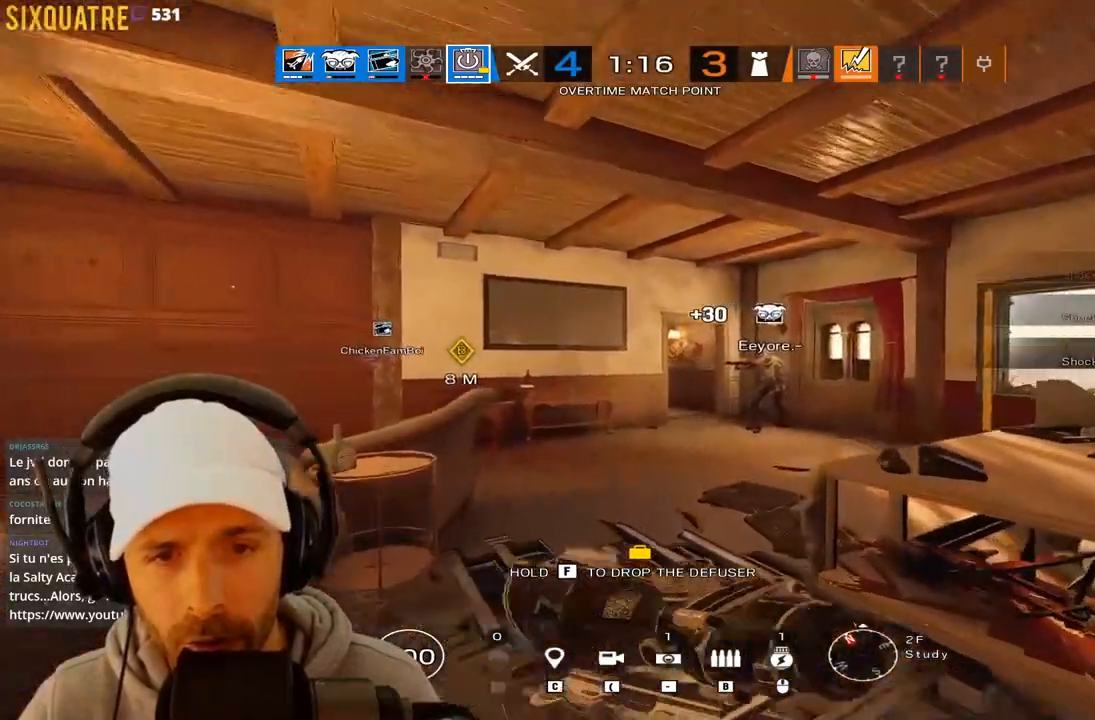
{"keys": ["z"], "events": []}
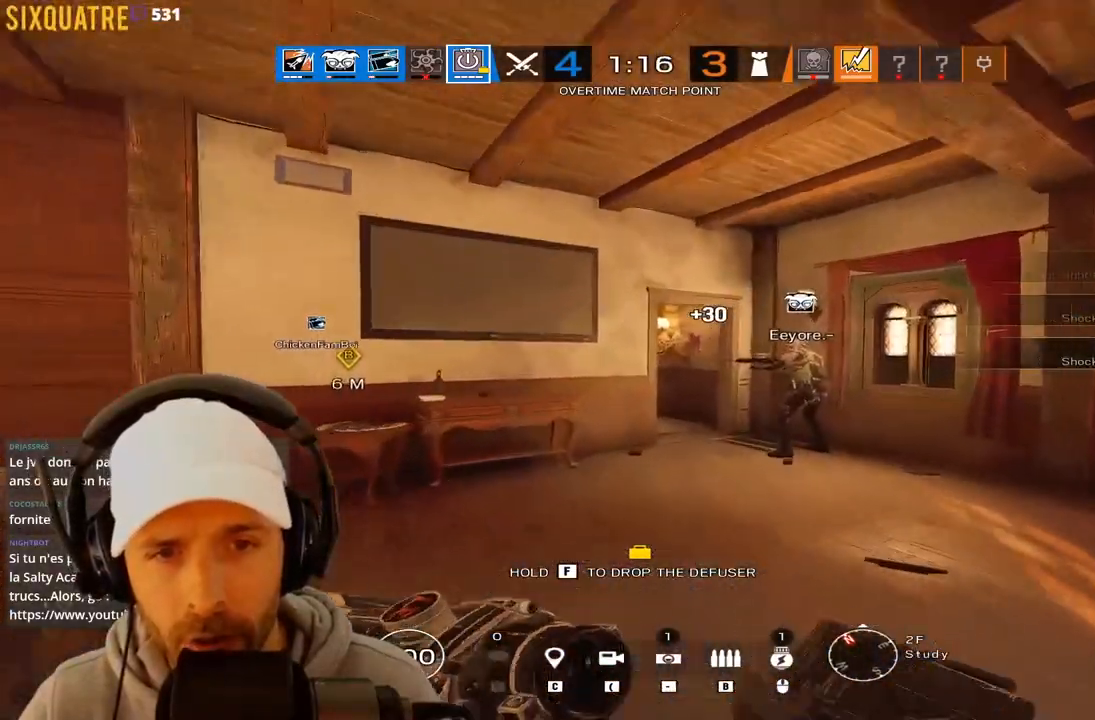
{"keys": ["z"], "events": [[17, "q", "down"], [150, "q", "up"]]}
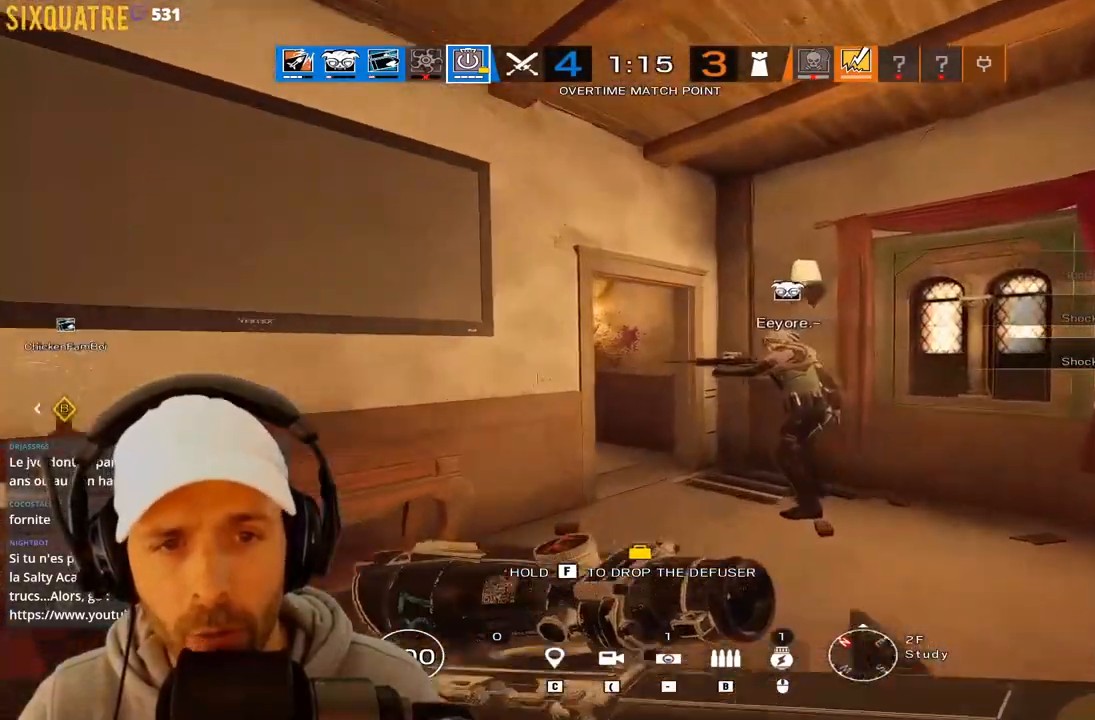
{"keys": ["ctrl"], "events": [[367, "ctrl", "down"], [417, "z", "up"]]}
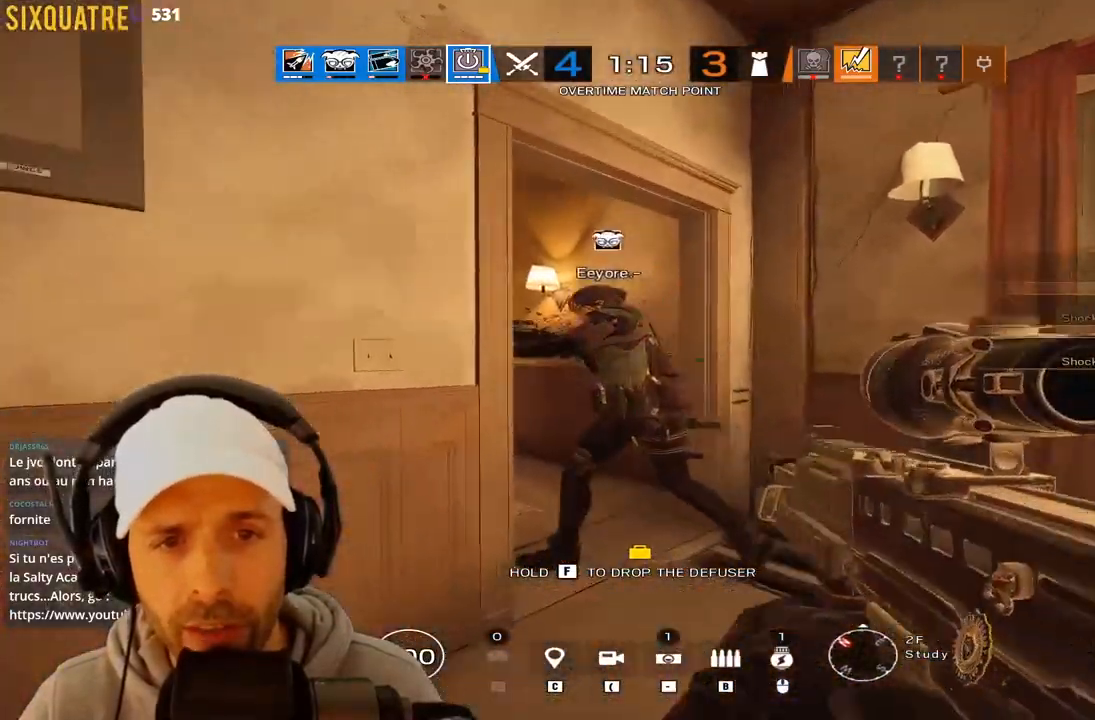
{"keys": ["ctrl"], "events": [[50, "s", "down"], [333, "s", "up"]]}
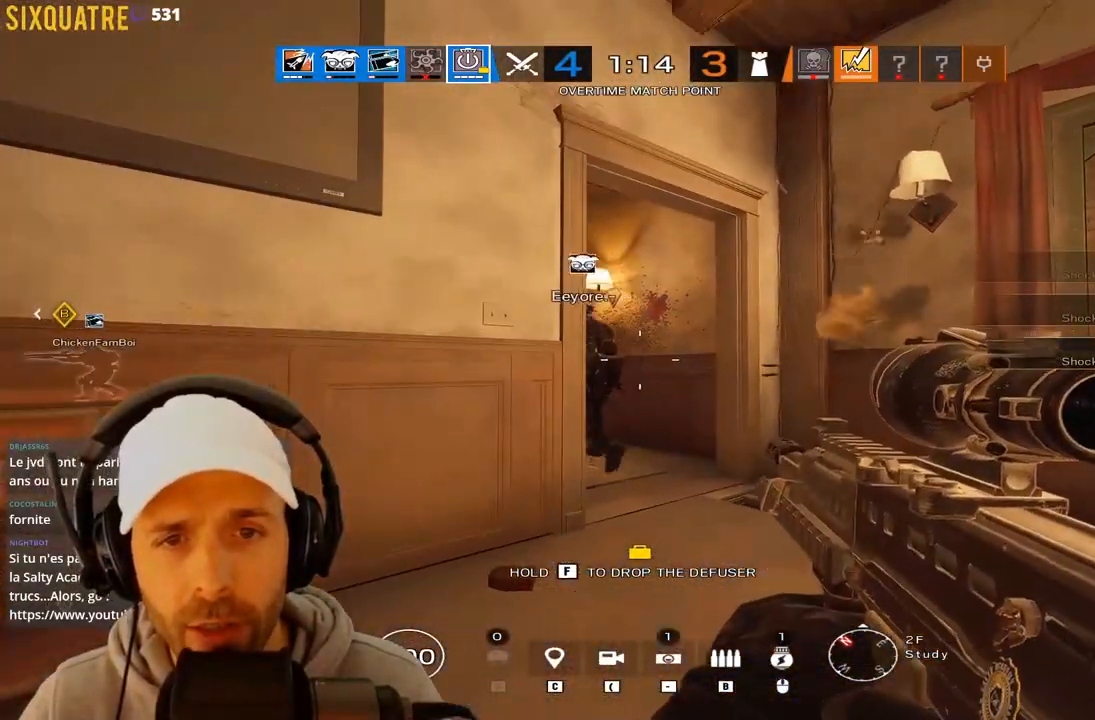
{"keys": ["ctrl"], "events": [[67, "z", "down"], [433, "z", "up"]]}
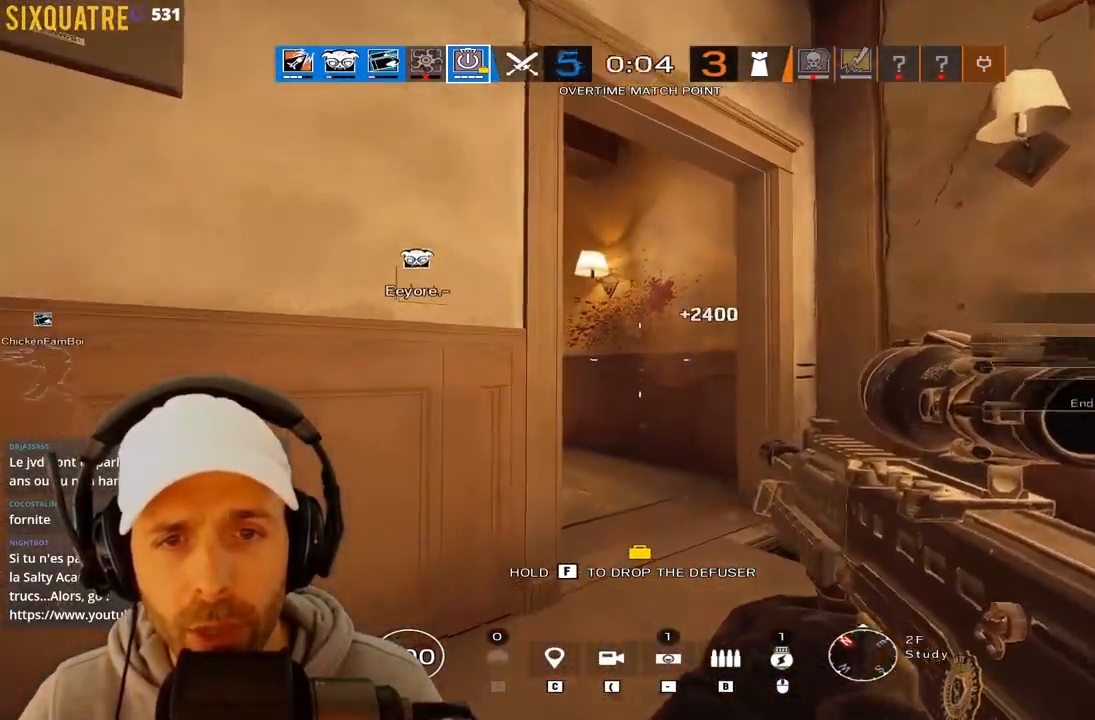
{"keys": ["z"], "events": [[83, "s", "down"], [267, "s", "up"], [417, "ctrl", "up"], [500, "z", "down"]]}
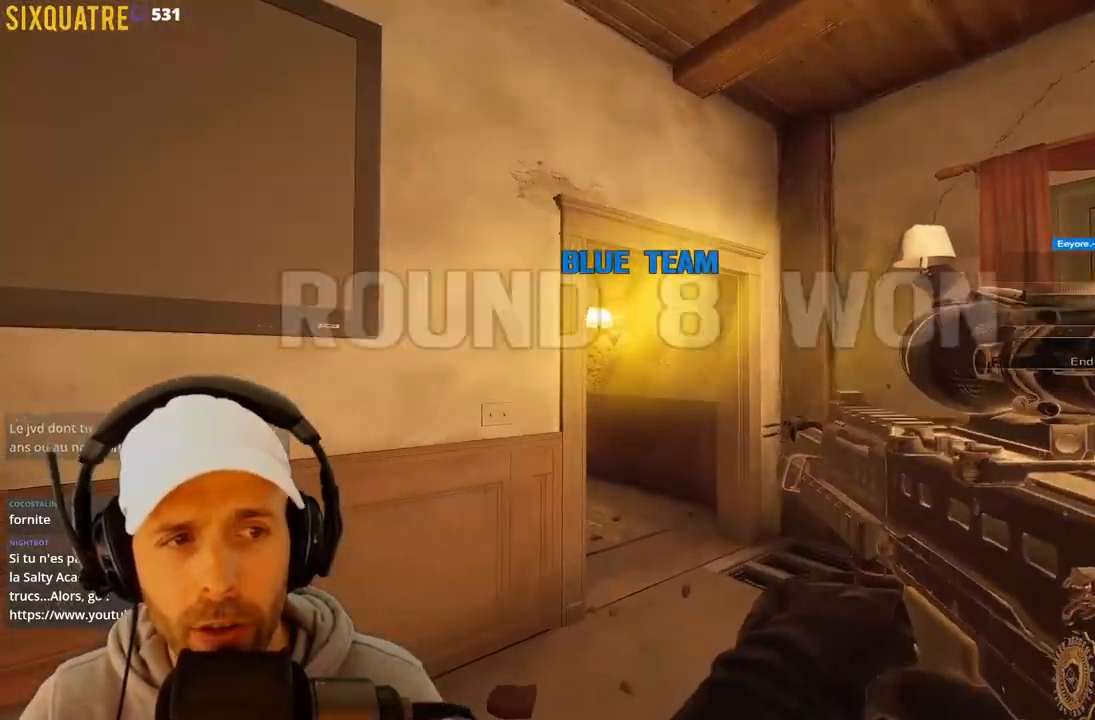
{"keys": ["tab", "z"], "events": [[100, "tab", "down"]]}
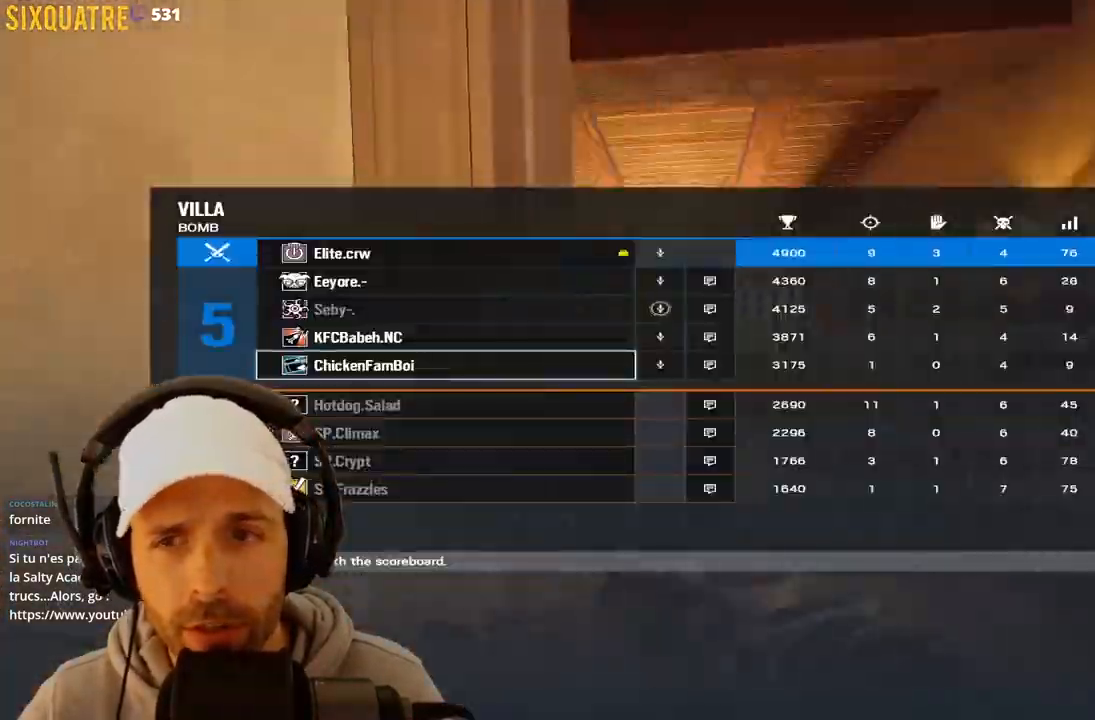
{"keys": ["z"], "events": [[67, "tab", "up"], [250, "d", "down"], [300, "tab", "down"], [400, "tab", "up"], [433, "d", "up"]]}
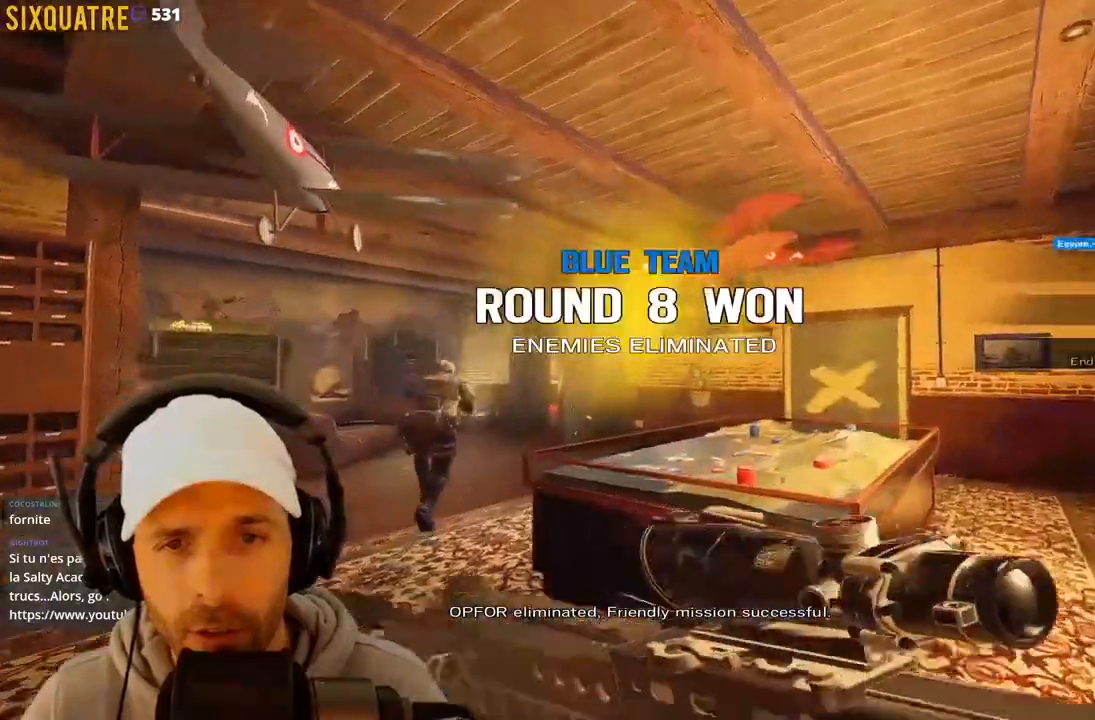
{"keys": []}
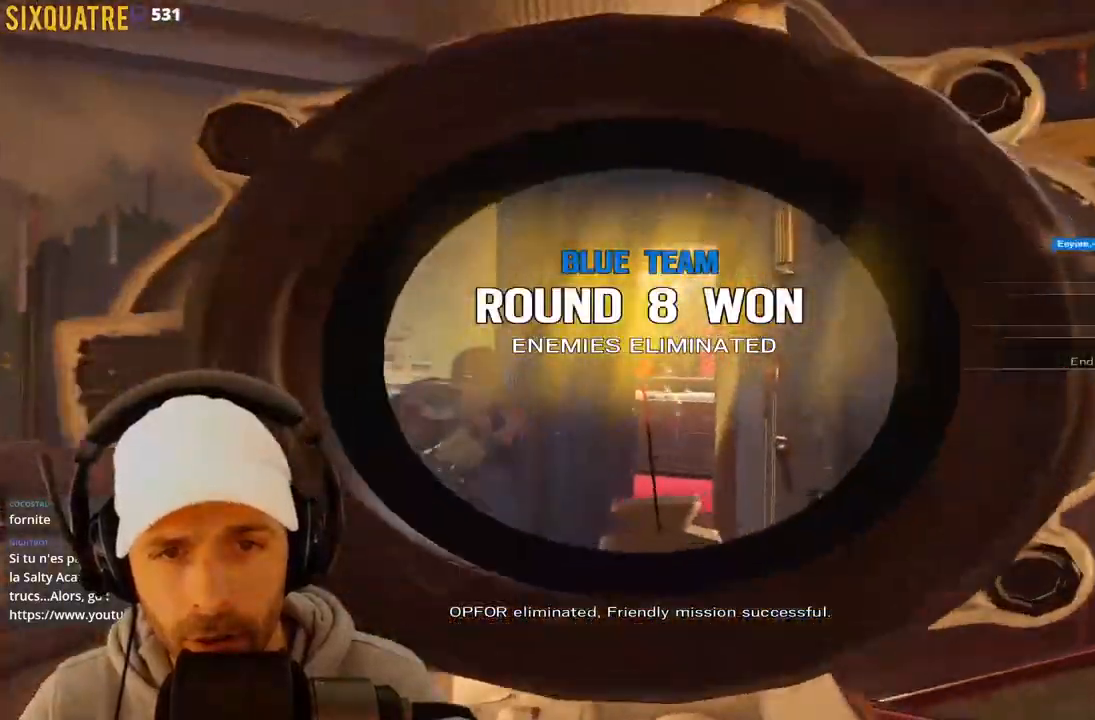
{"keys": ["d", "z"], "events": [[100, "d", "down"], [183, "z", "down"], [283, "tab", "down"], [417, "tab", "up"]]}
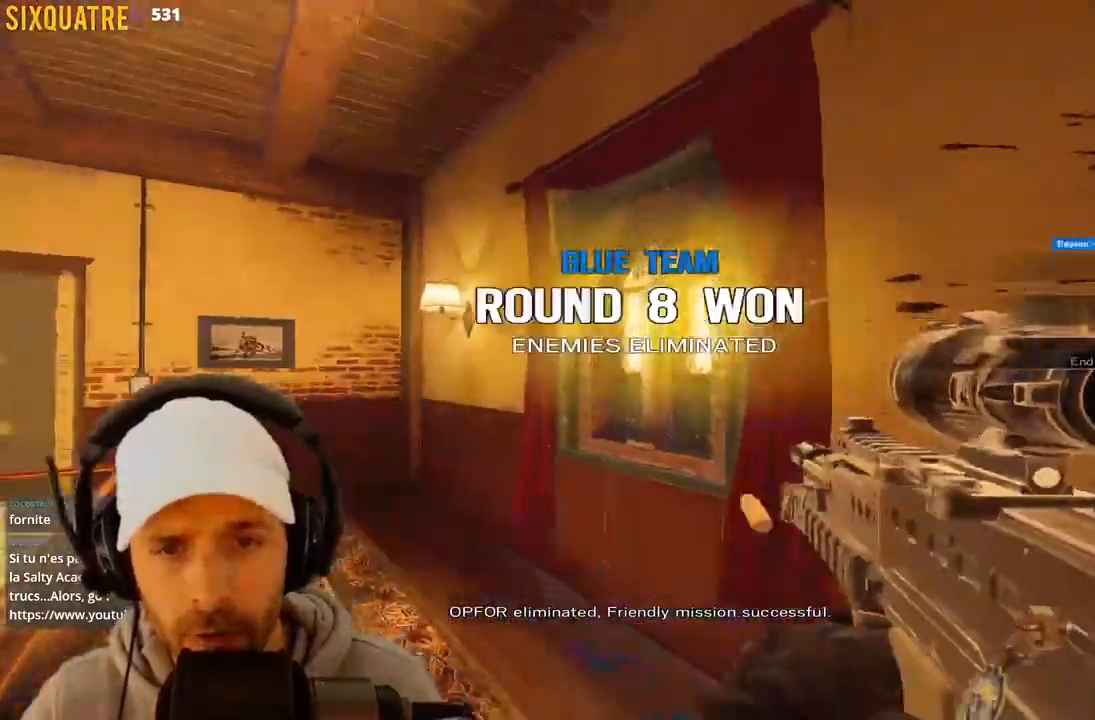
{"keys": ["z"], "events": [[117, "d", "up"]]}